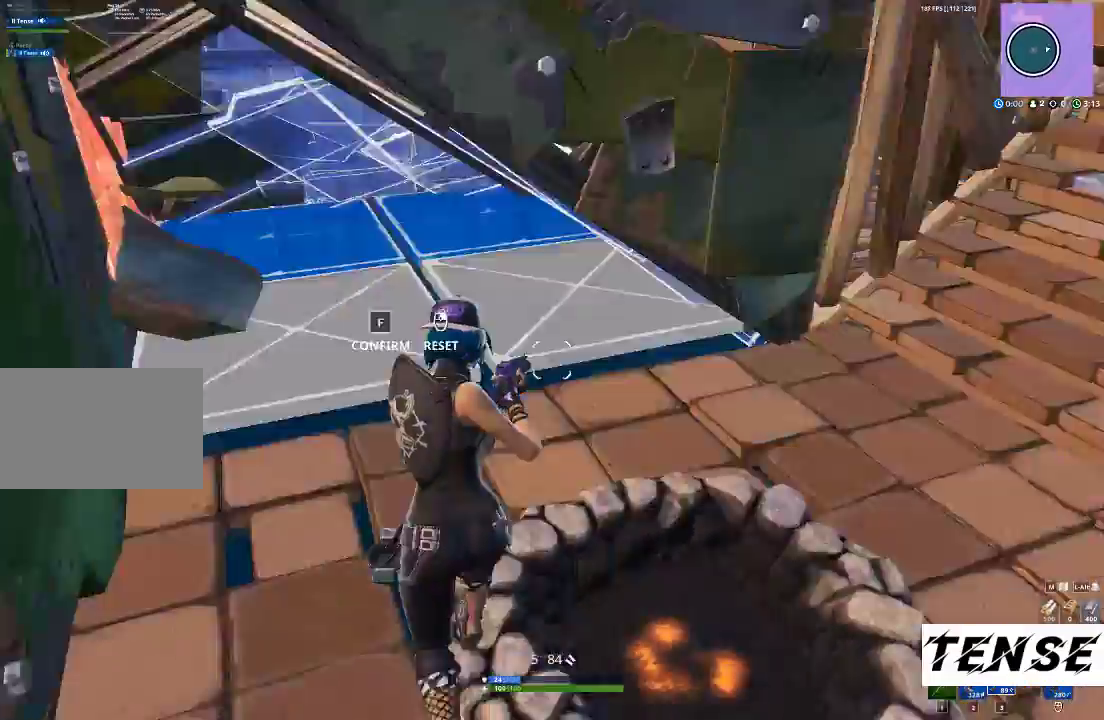
Gameplay with keyboard and mouse; each line is a JSON object with the keys and mouse buttons held at the frame after it. "events" lists presses ("down") and releases ("up") of "1", "2", "3", "4", "5", "a", "alt", "c", "caps_lock", "ctrl", "d", "e", "f", "g", "q", "r", "s", "shift", "space", "t", "tab", "v", "w", "x", "z", "mouse_left", "mouse_wheel" and "mouse_right" between this image and that frame as [ms after this image, input, new state], when the widget could be followed in between. "mouse_left", "mouse_wheel", "mouse_right" = the "left", "wheel", "right" buttons of the "mouse" list. No other keys are recorded. "wheel" means that the mouse wheel is clicked or scrolled. Not read: mouse_move.
{"keys": [], "mouse": ["right"], "events": [[33, "f", "up"], [100, "f", "down"], [100, "mouse_left", "up"], [167, "f", "up"], [267, "d", "down"], [367, "w", "up"], [400, "mouse_right", "down"], [500, "d", "up"]]}
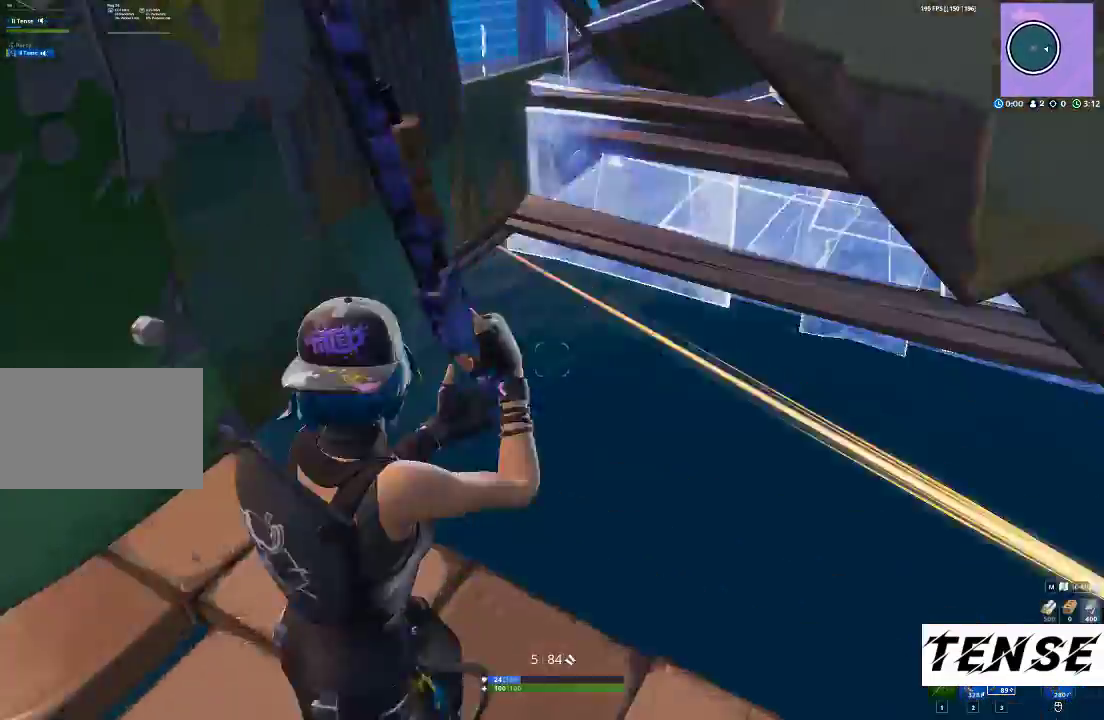
{"keys": ["s"], "mouse": ["right"], "events": [[133, "c", "down"], [233, "c", "up"], [233, "s", "down"]]}
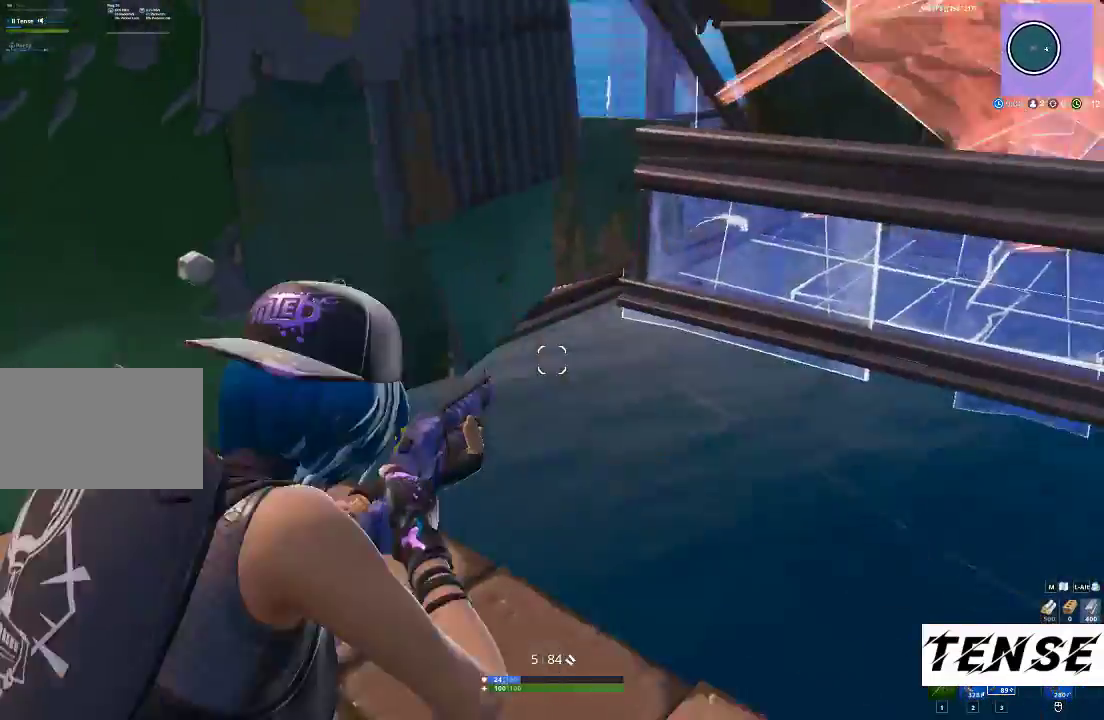
{"keys": ["s"], "mouse": ["right"], "events": [[167, "s", "up"], [200, "d", "down"], [267, "s", "down"], [433, "d", "up"]]}
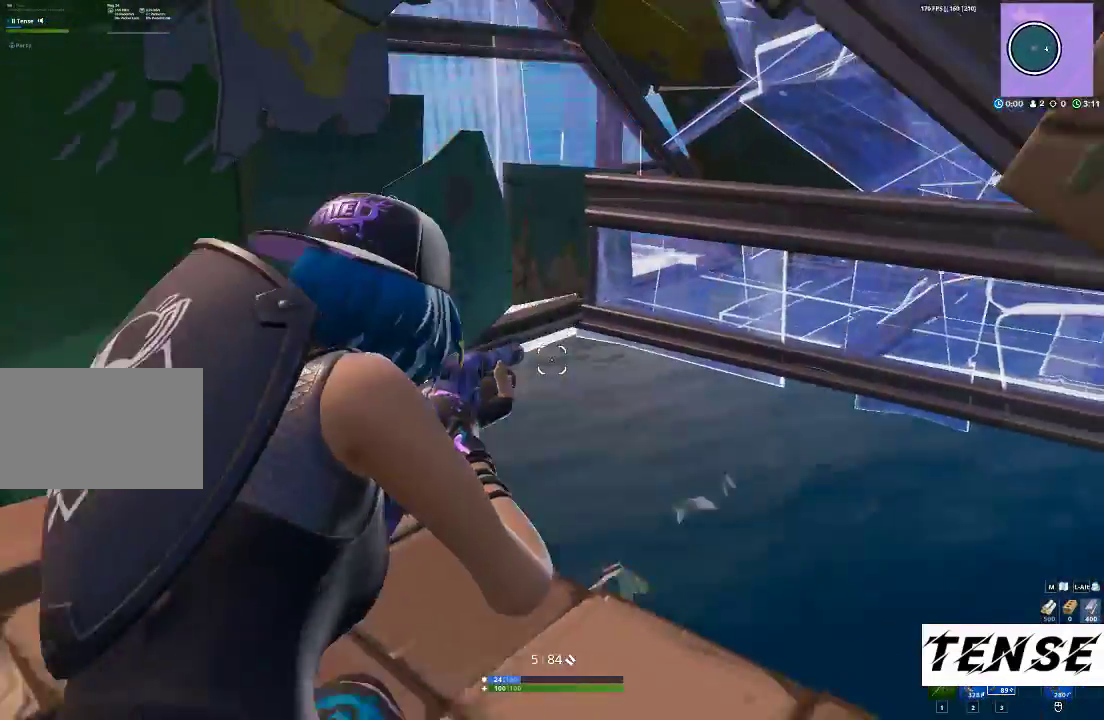
{"keys": ["a", "f", "w"], "mouse": [], "events": [[133, "s", "up"], [367, "mouse_right", "up"], [367, "w", "down"], [467, "a", "down"], [500, "f", "down"]]}
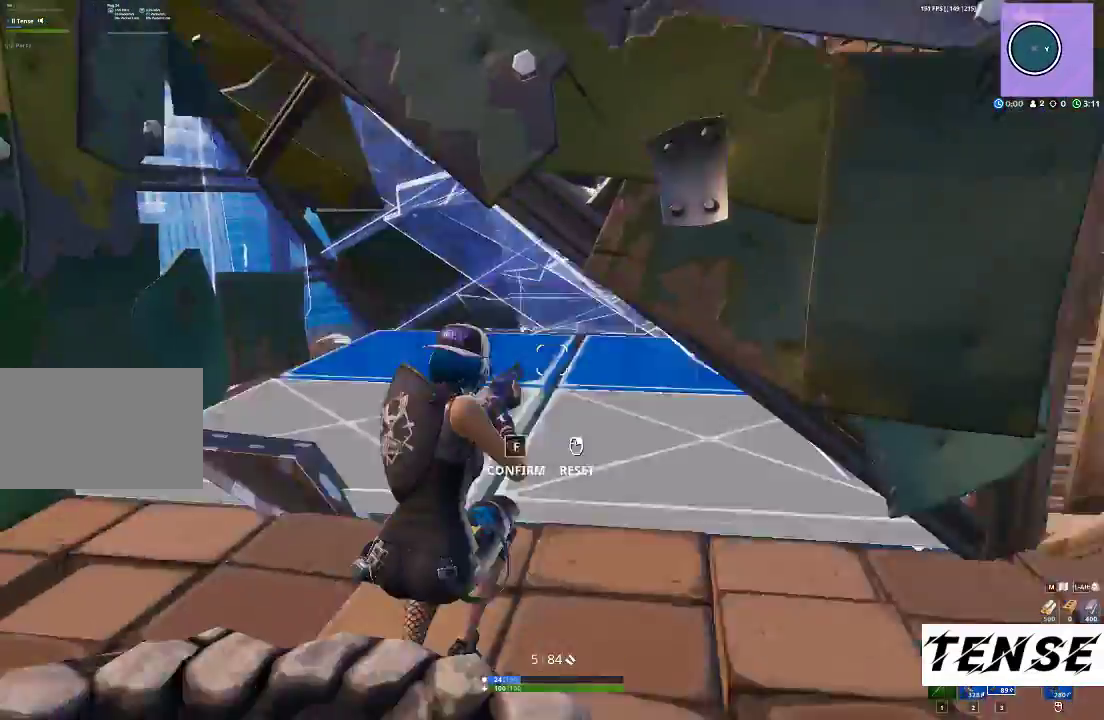
{"keys": [], "mouse": [], "events": [[67, "mouse_right", "down"], [67, "w", "up"], [100, "f", "up"], [133, "f", "down"], [133, "mouse_right", "up"], [200, "a", "up"], [233, "f", "up"], [333, "ctrl", "down"], [467, "ctrl", "up"]]}
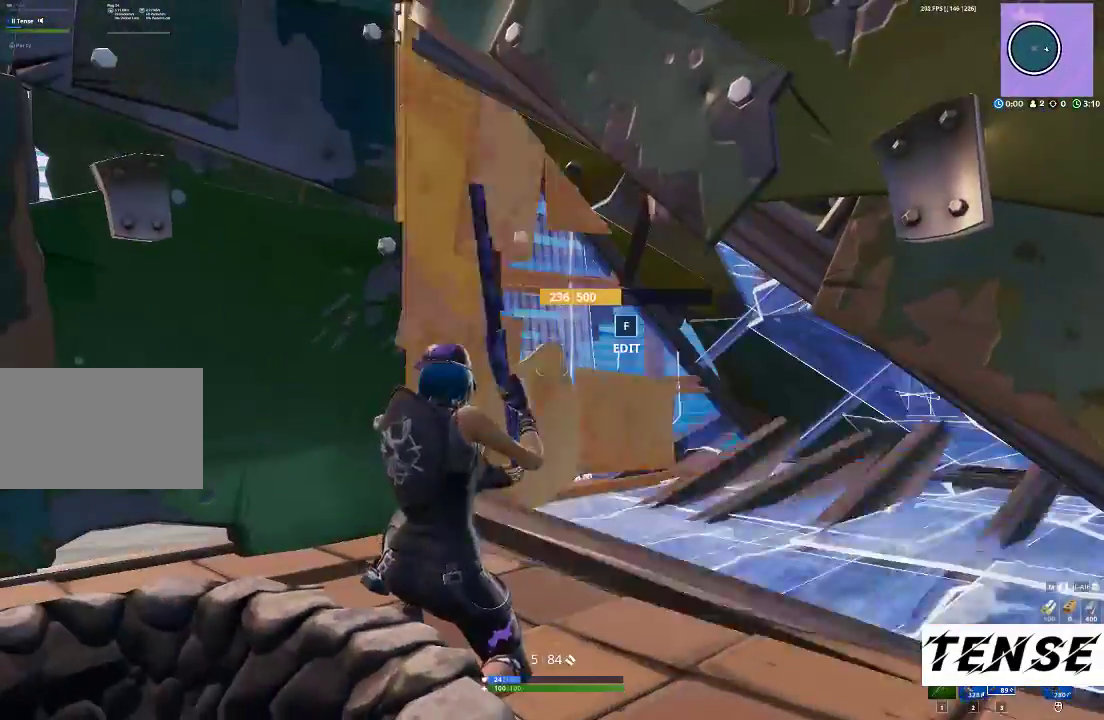
{"keys": [], "mouse": [], "events": [[200, "ctrl", "down"], [300, "ctrl", "up"]]}
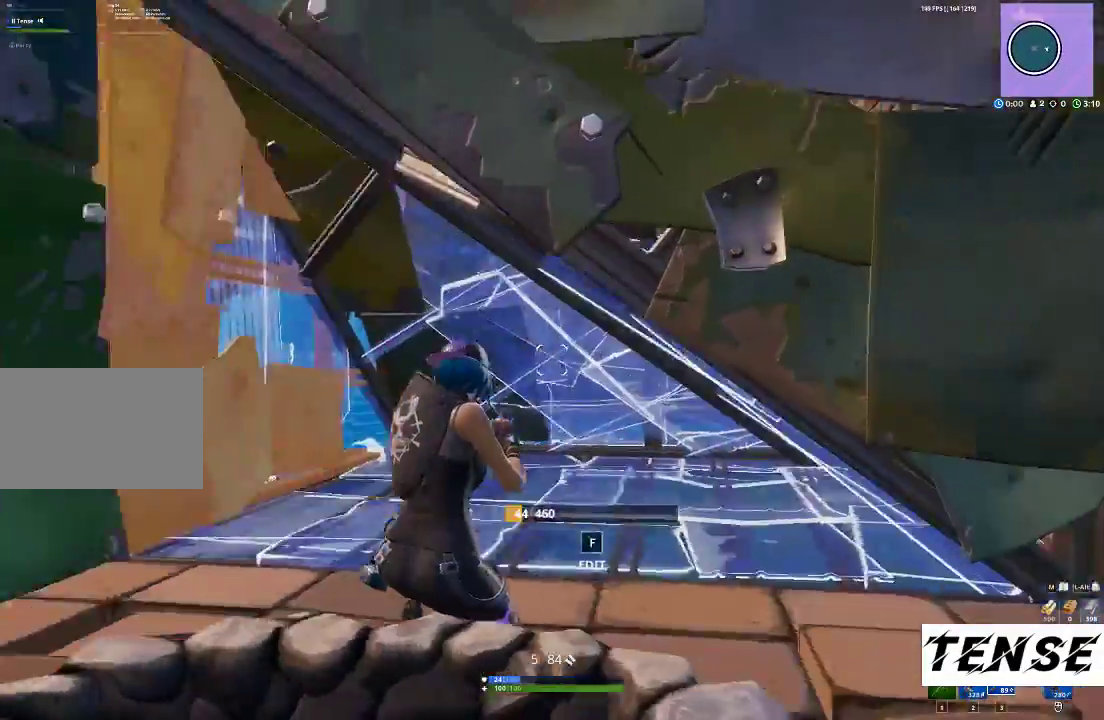
{"keys": ["a"], "mouse": [], "events": [[133, "a", "down"], [233, "f", "down"], [267, "f", "up"]]}
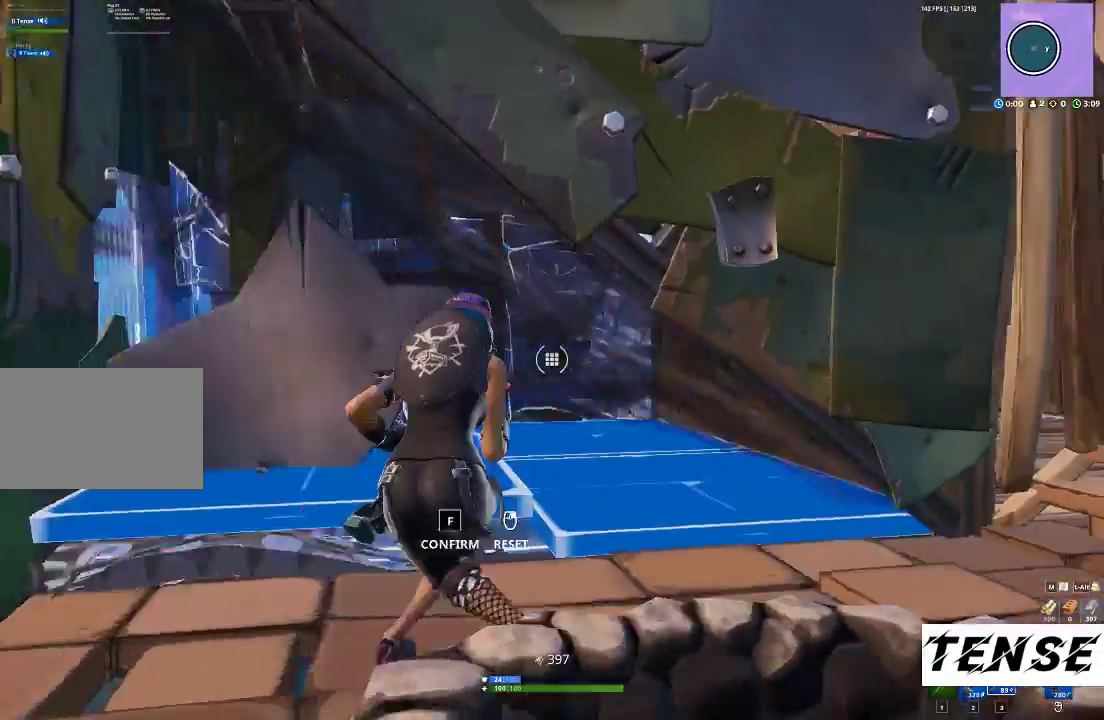
{"keys": [], "mouse": [], "events": [[433, "a", "up"]]}
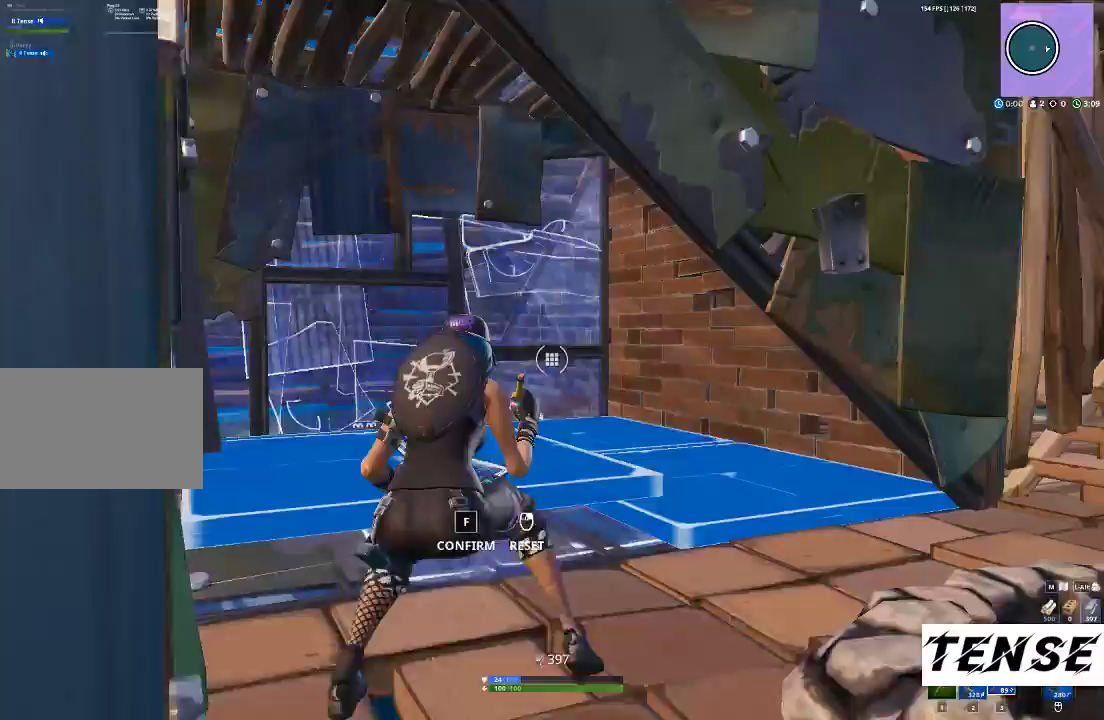
{"keys": ["d"], "mouse": [], "events": [[500, "d", "down"]]}
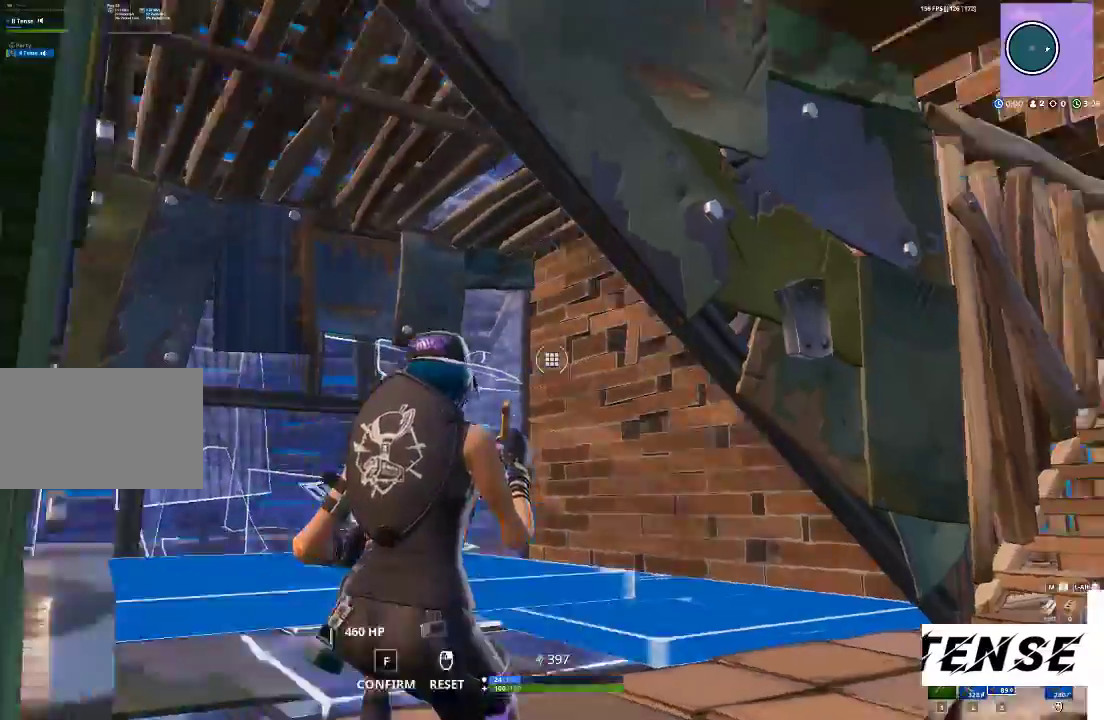
{"keys": ["f", "w"], "mouse": ["left"], "events": [[133, "3", "down"], [267, "3", "up"], [467, "d", "up"], [467, "w", "down"], [500, "f", "down"], [500, "mouse_left", "down"]]}
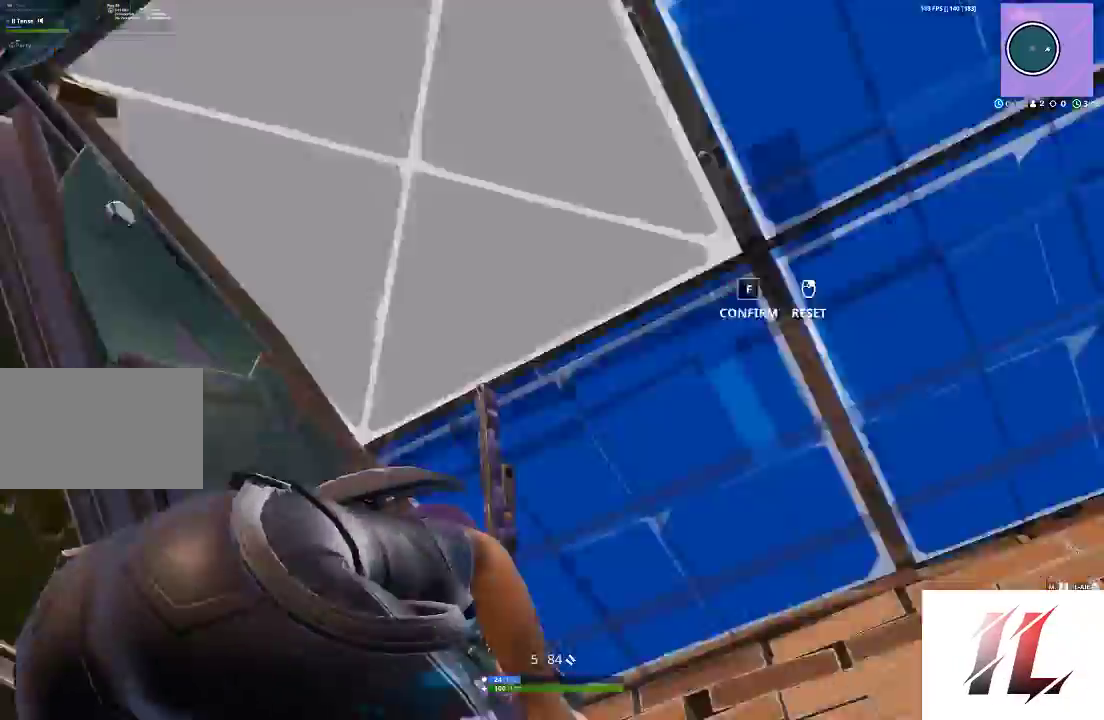
{"keys": ["d", "s"], "mouse": [], "events": [[67, "f", "up"], [100, "f", "down"], [133, "mouse_left", "up"], [200, "f", "up"], [300, "d", "down"], [333, "w", "up"], [467, "s", "down"]]}
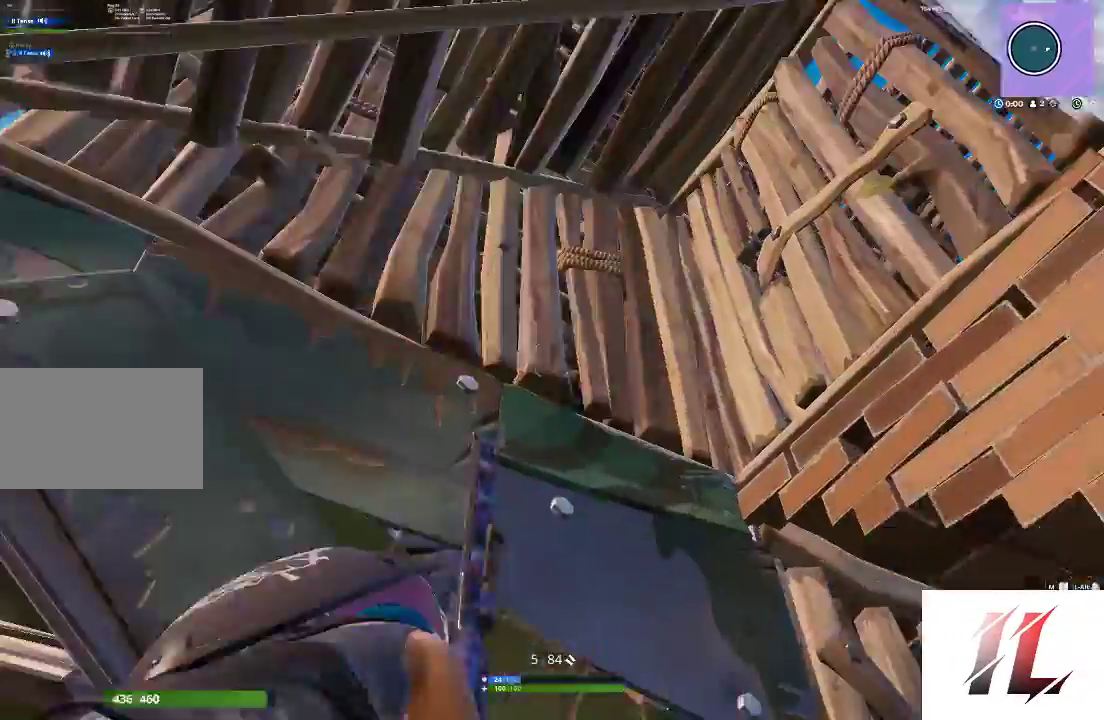
{"keys": ["a"], "mouse": [], "events": [[33, "space", "down"], [133, "a", "down"], [133, "d", "up"], [133, "space", "up"], [433, "s", "up"]]}
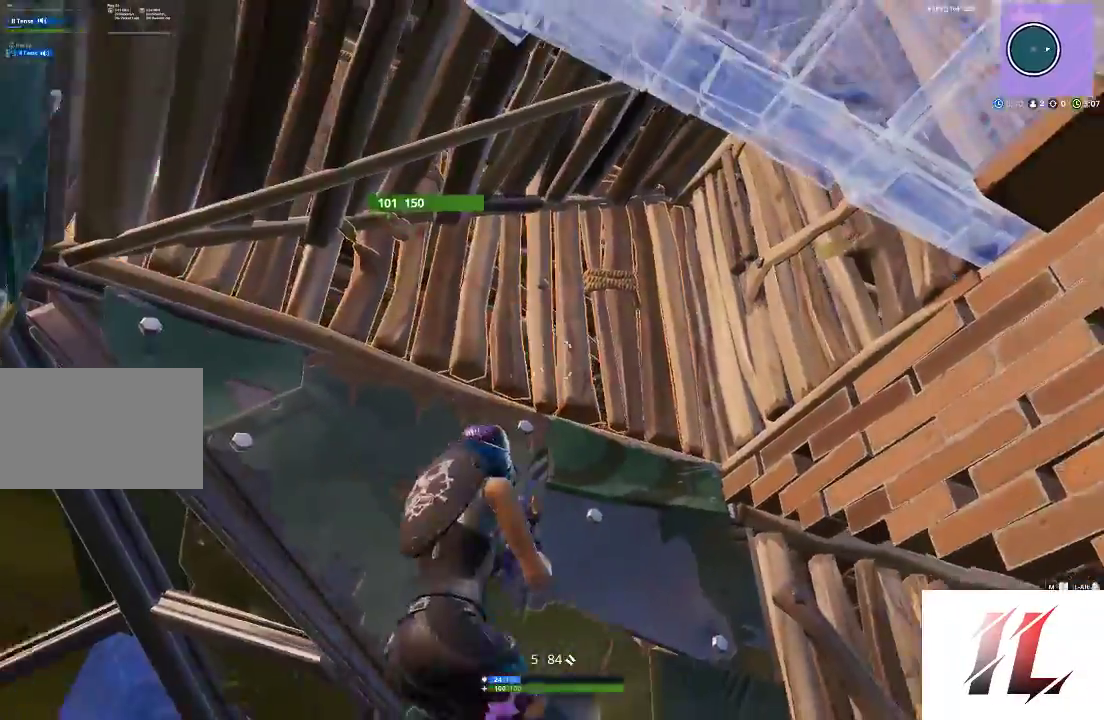
{"keys": [], "mouse": [], "events": [[133, "a", "up"], [267, "d", "down"], [500, "d", "up"]]}
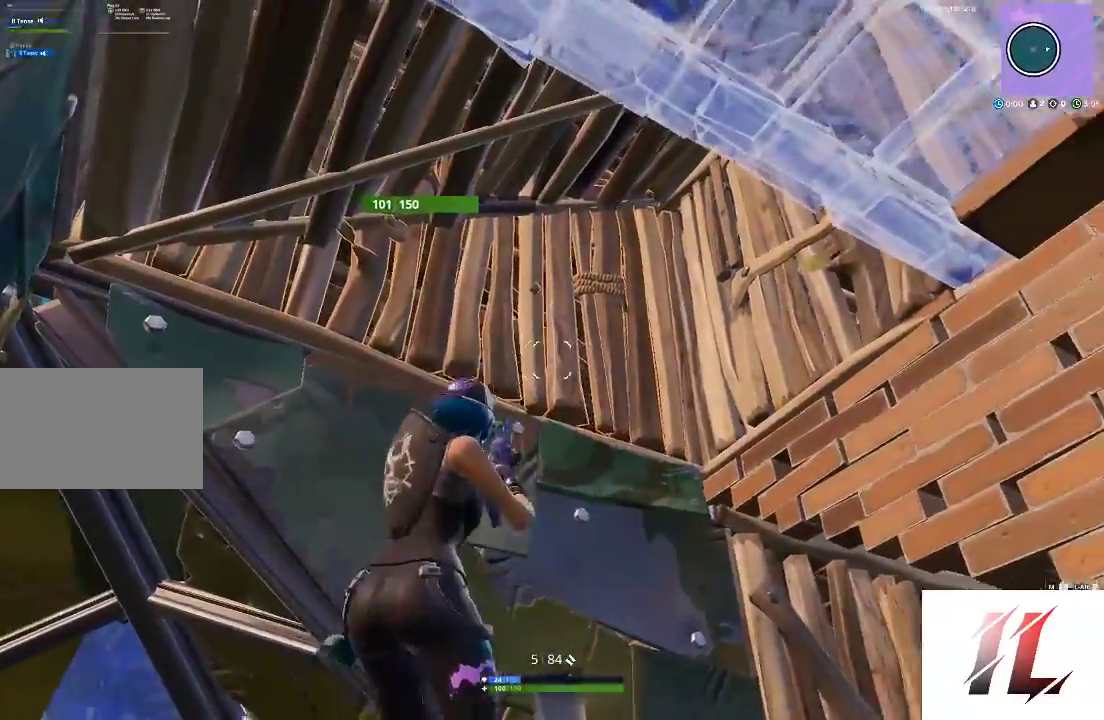
{"keys": [], "mouse": [], "events": [[67, "a", "down"], [233, "a", "up"]]}
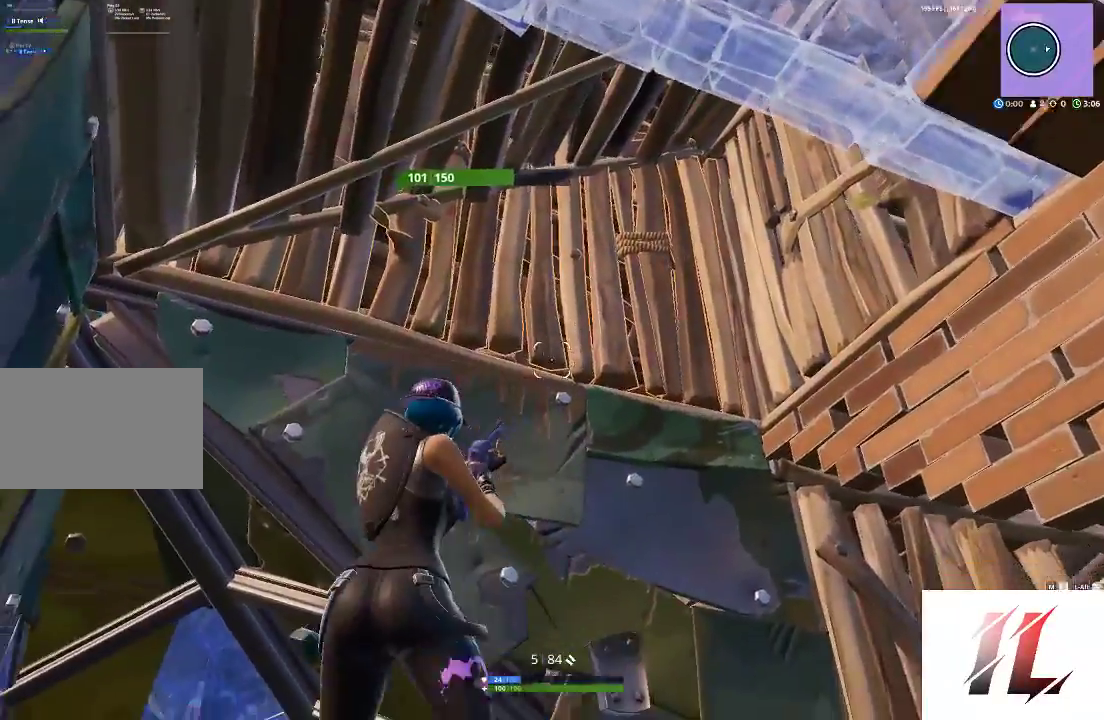
{"keys": ["w"], "mouse": ["left"], "events": [[33, "2", "down"], [67, "d", "down"], [133, "2", "up"], [400, "d", "up"], [500, "mouse_left", "down"], [500, "w", "down"]]}
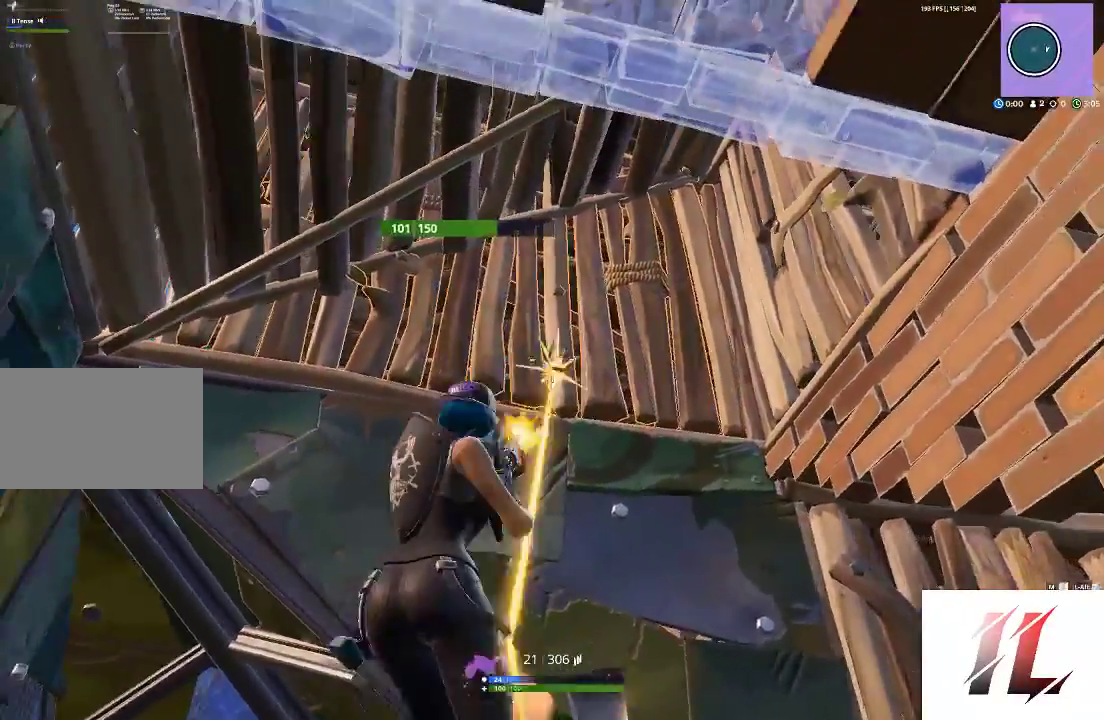
{"keys": ["a", "w"], "mouse": ["left"], "events": [[133, "w", "up"], [400, "w", "down"], [500, "a", "down"]]}
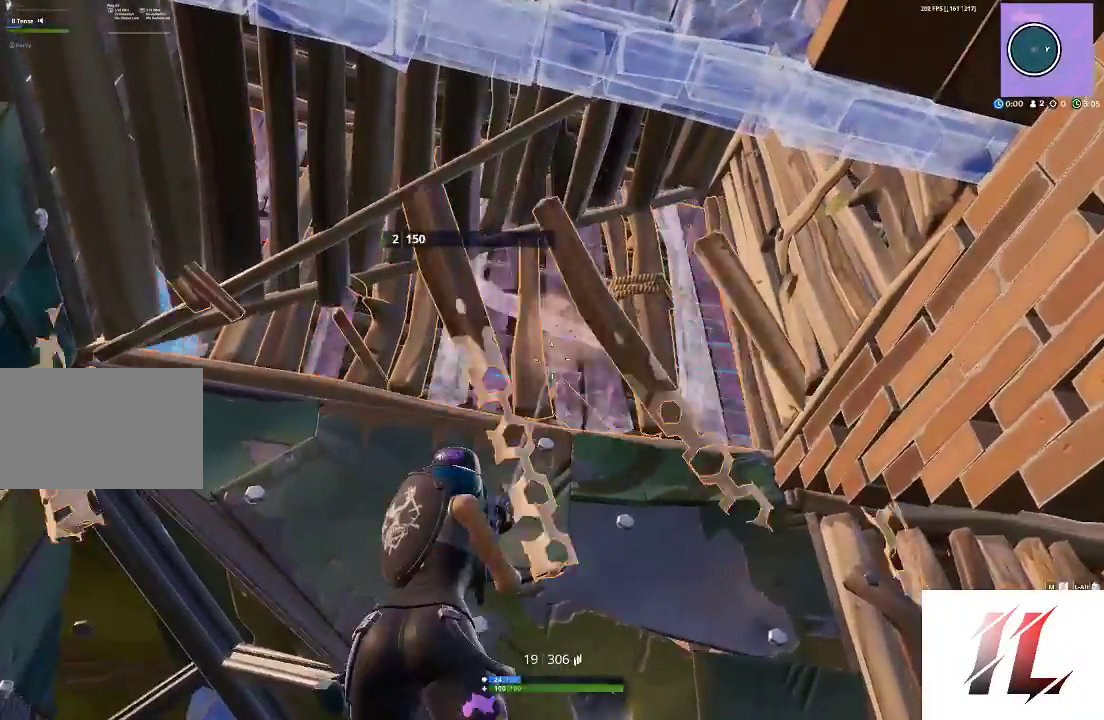
{"keys": [], "mouse": ["left"], "events": [[100, "a", "up"], [133, "w", "up"], [200, "space", "down"], [233, "q", "down"], [333, "q", "up"], [333, "space", "up"], [400, "3", "down"], [467, "3", "up"]]}
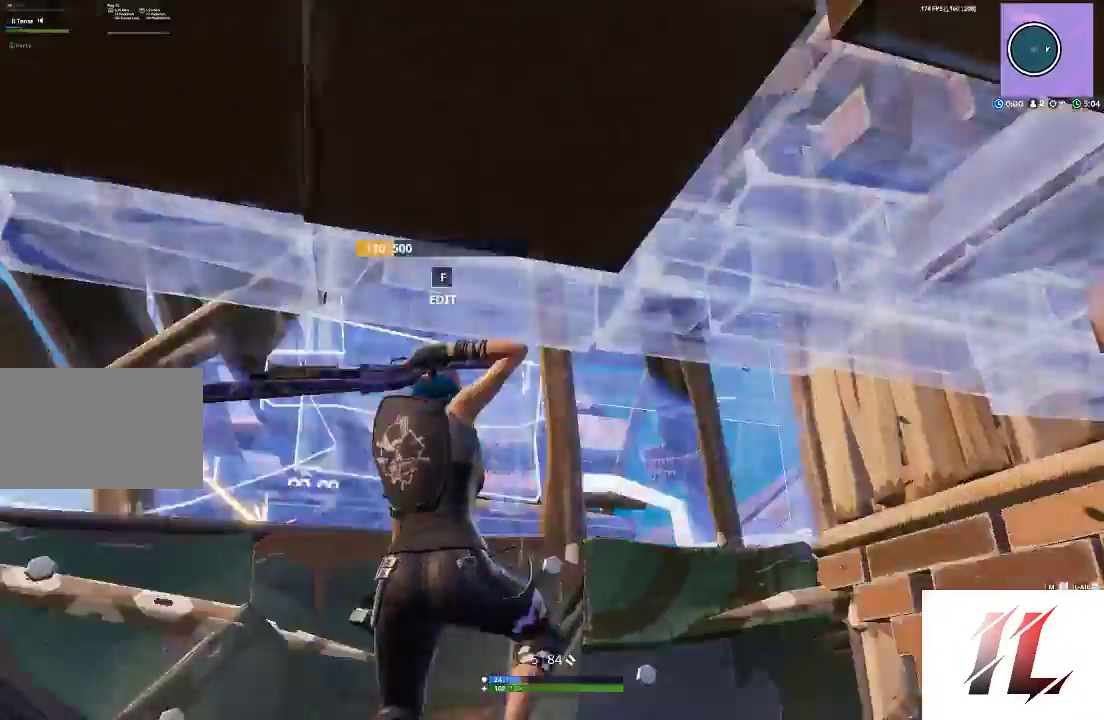
{"keys": ["a", "s"], "mouse": [], "events": [[33, "mouse_left", "up"], [133, "s", "down"], [367, "a", "down"]]}
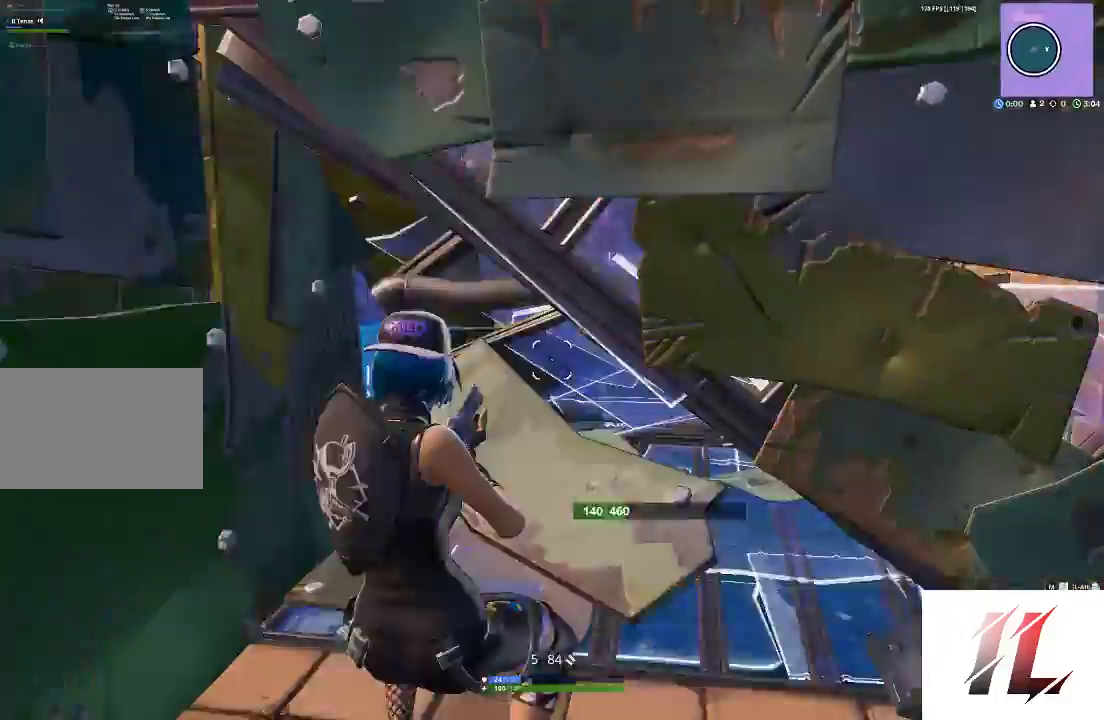
{"keys": [], "mouse": [], "events": [[333, "a", "up"], [333, "d", "down"], [467, "s", "up"], [500, "d", "up"]]}
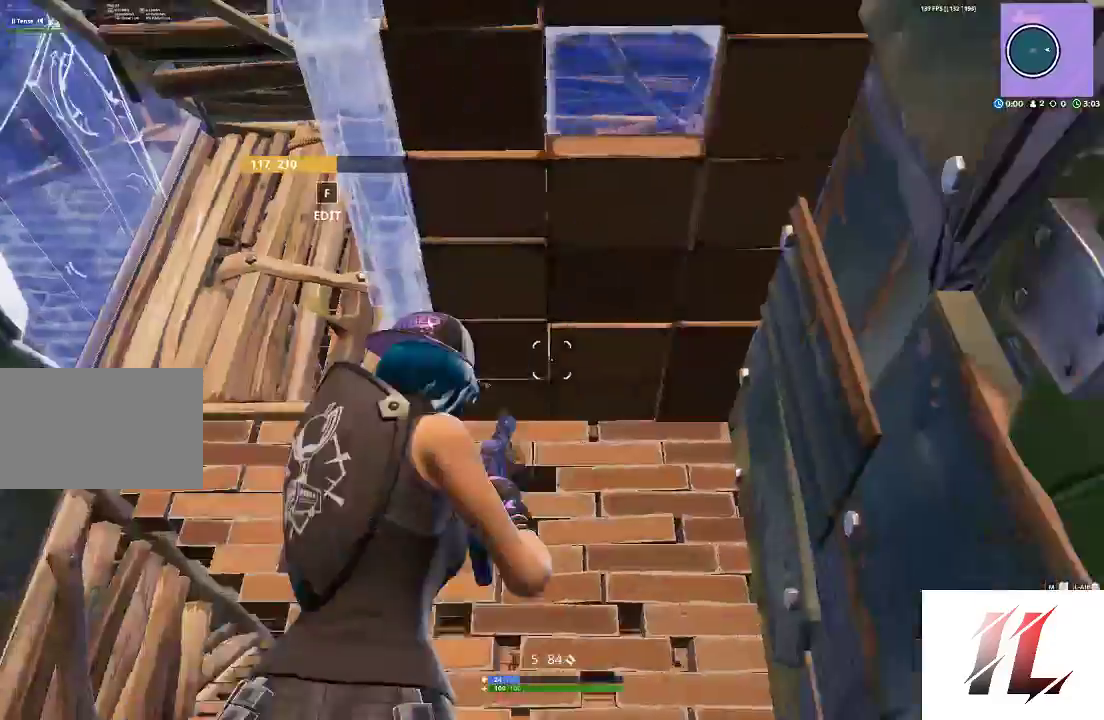
{"keys": ["d", "w"], "mouse": []}
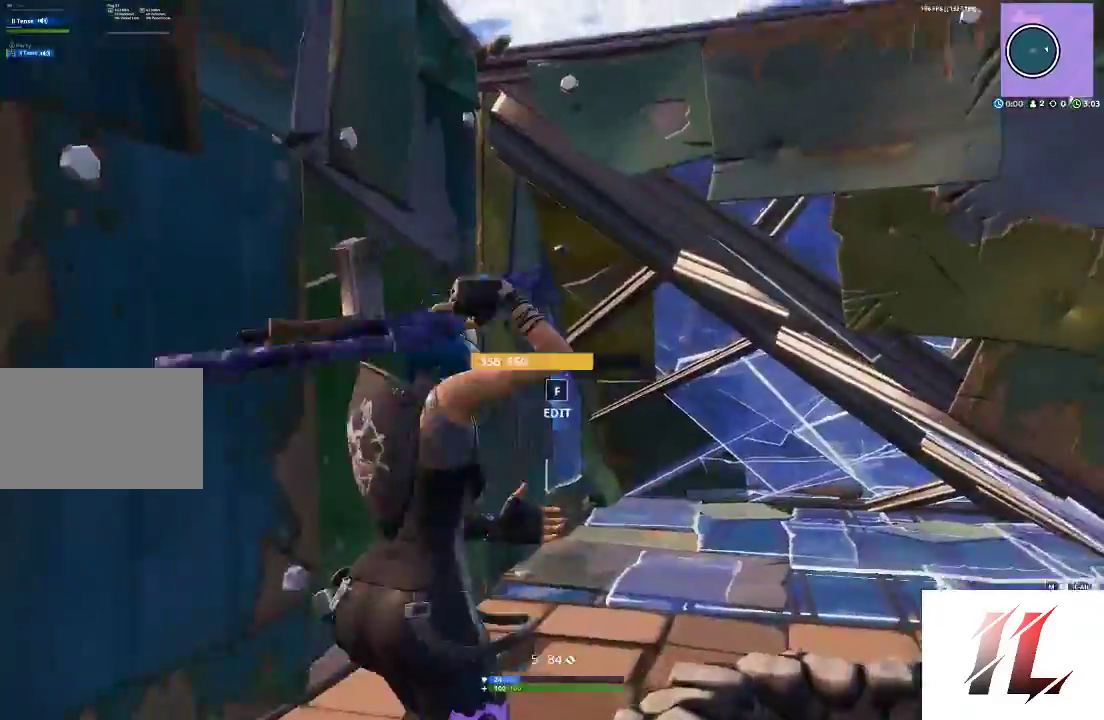
{"keys": ["a", "w"], "mouse": [], "events": [[33, "w", "up"], [367, "d", "up"], [367, "w", "down"], [400, "a", "down"]]}
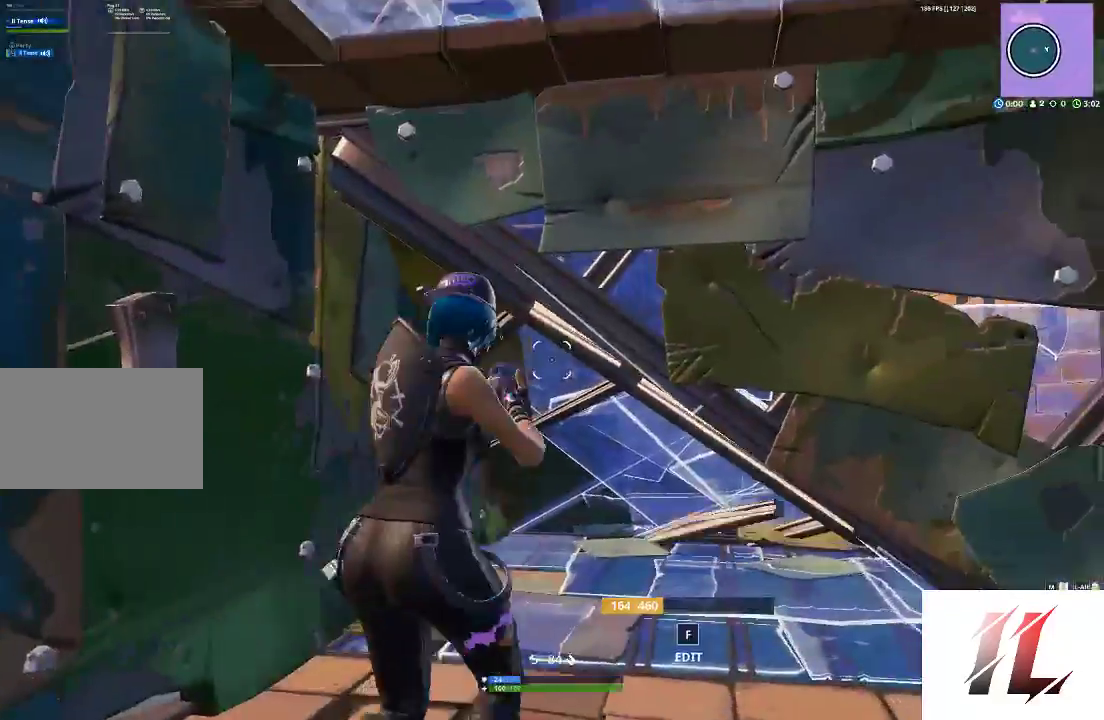
{"keys": ["a", "w"], "mouse": [], "events": [[133, "a", "up"], [133, "shift", "down"], [233, "shift", "up"], [267, "f", "down"], [400, "f", "up"], [500, "a", "down"]]}
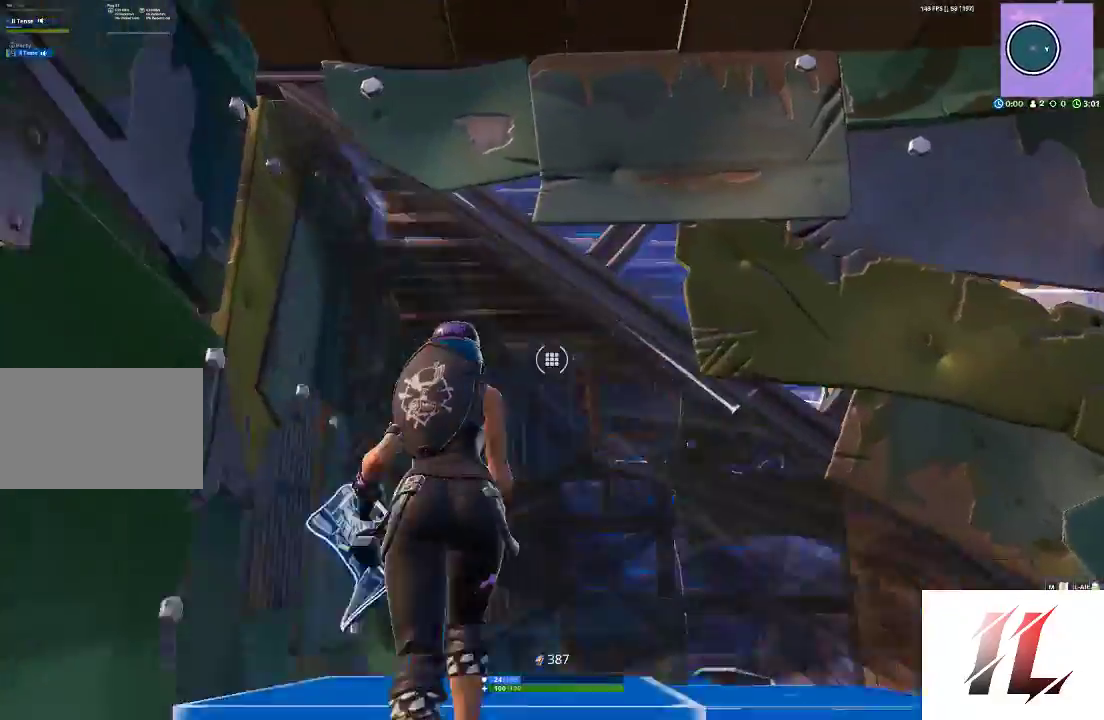
{"keys": [], "mouse": [], "events": [[200, "a", "up"], [467, "w", "up"]]}
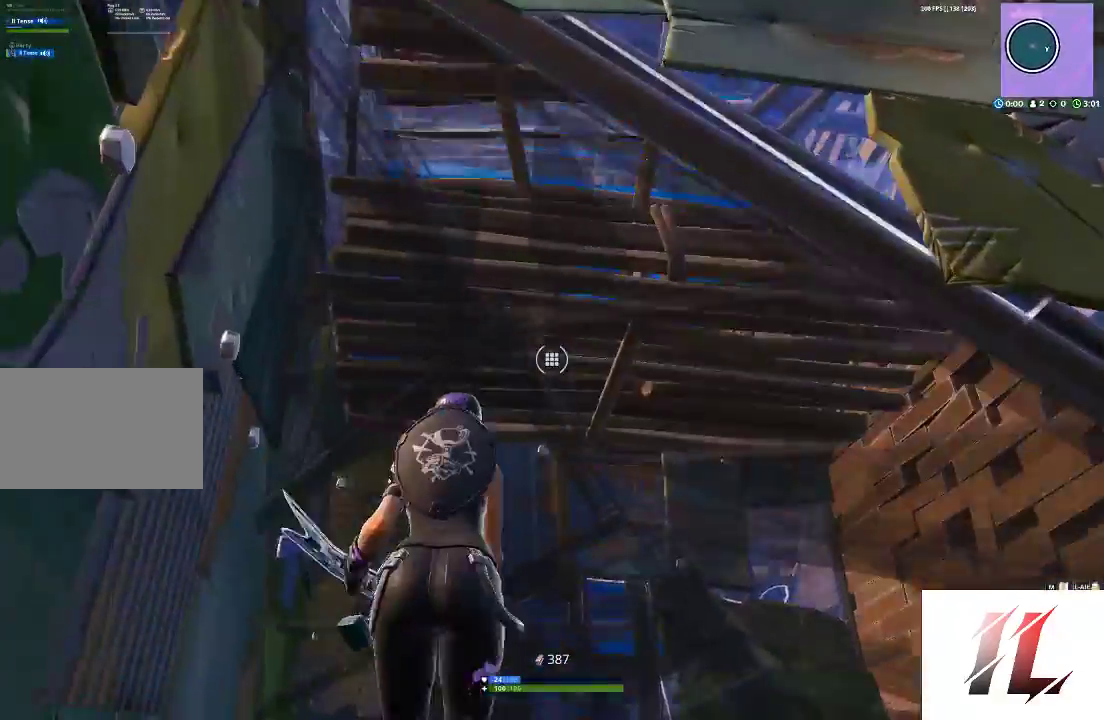
{"keys": ["a", "w"], "mouse": [], "events": [[367, "a", "down"], [400, "w", "down"]]}
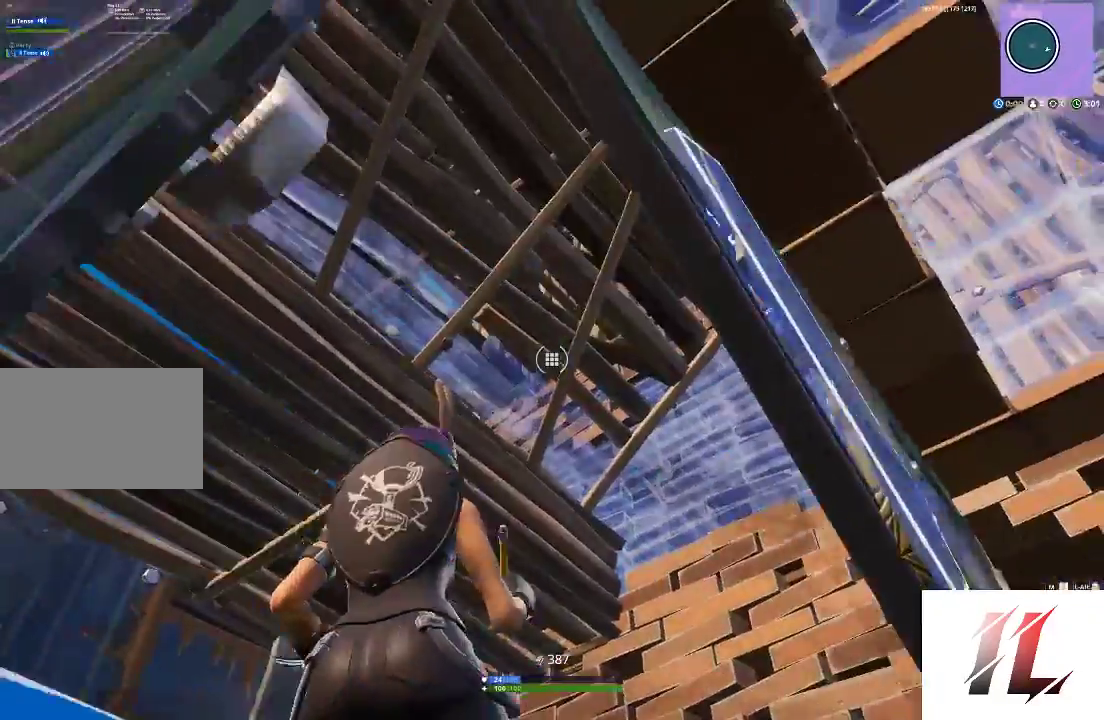
{"keys": [], "mouse": [], "events": [[33, "w", "up"], [100, "a", "up"], [233, "a", "down"], [400, "a", "up"]]}
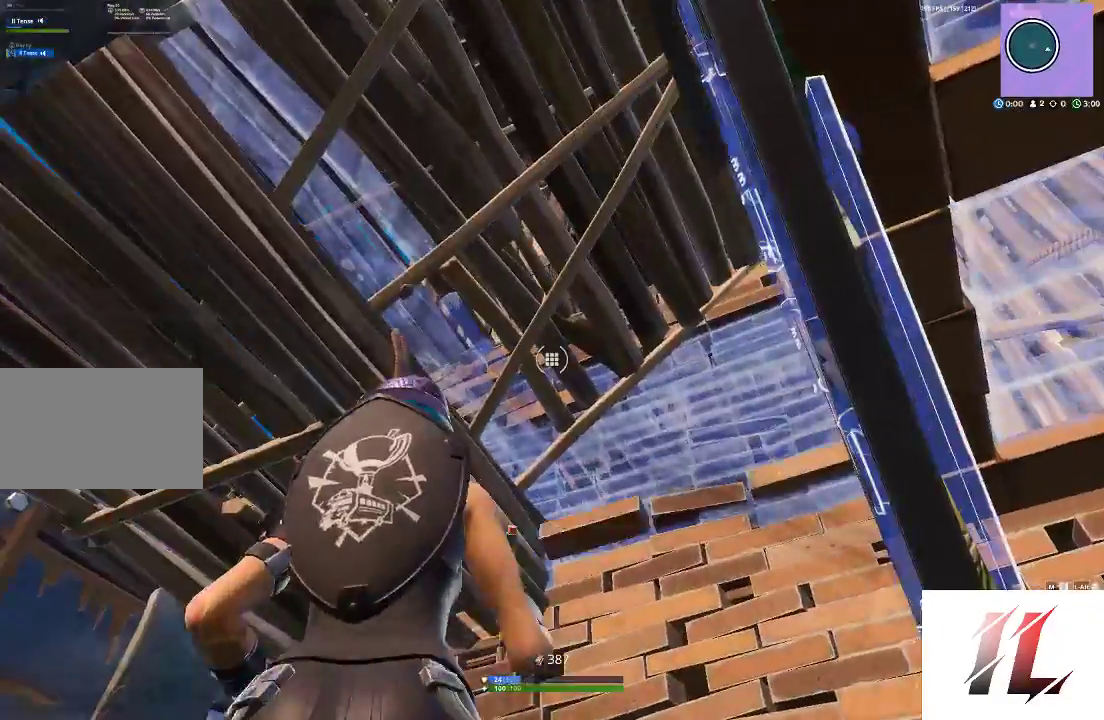
{"keys": [], "mouse": [], "events": [[200, "a", "down"], [433, "a", "up"]]}
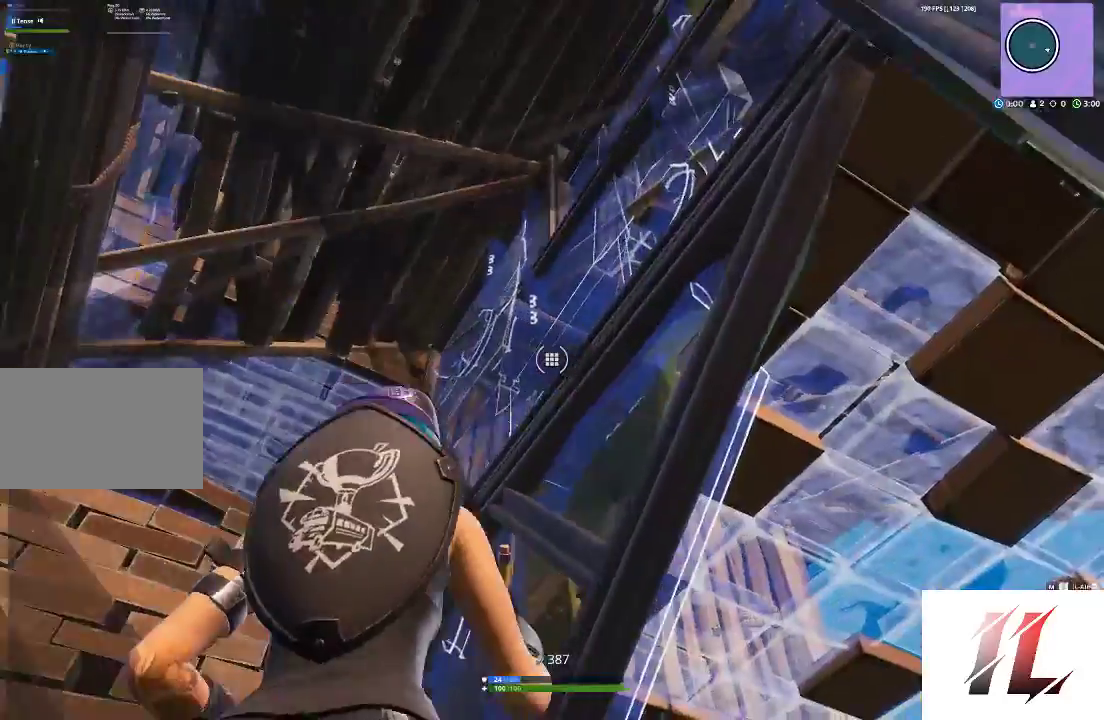
{"keys": [], "mouse": [], "events": [[133, "a", "down"], [400, "a", "up"]]}
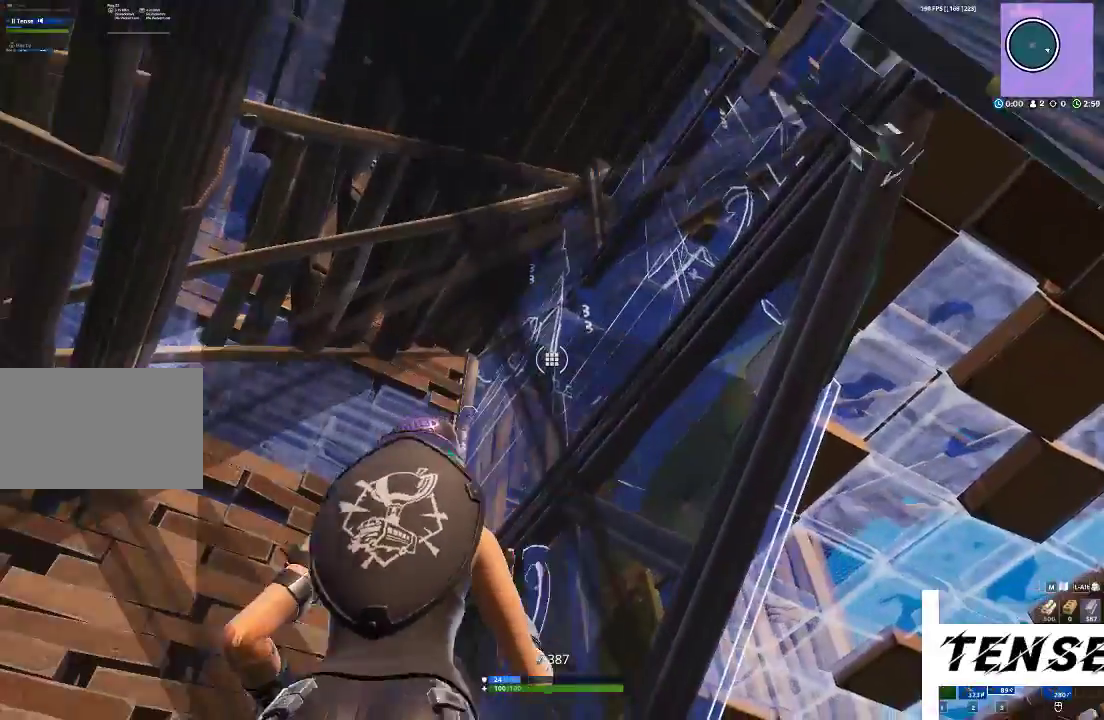
{"keys": [], "mouse": [], "events": [[333, "ctrl", "down"], [400, "ctrl", "up"]]}
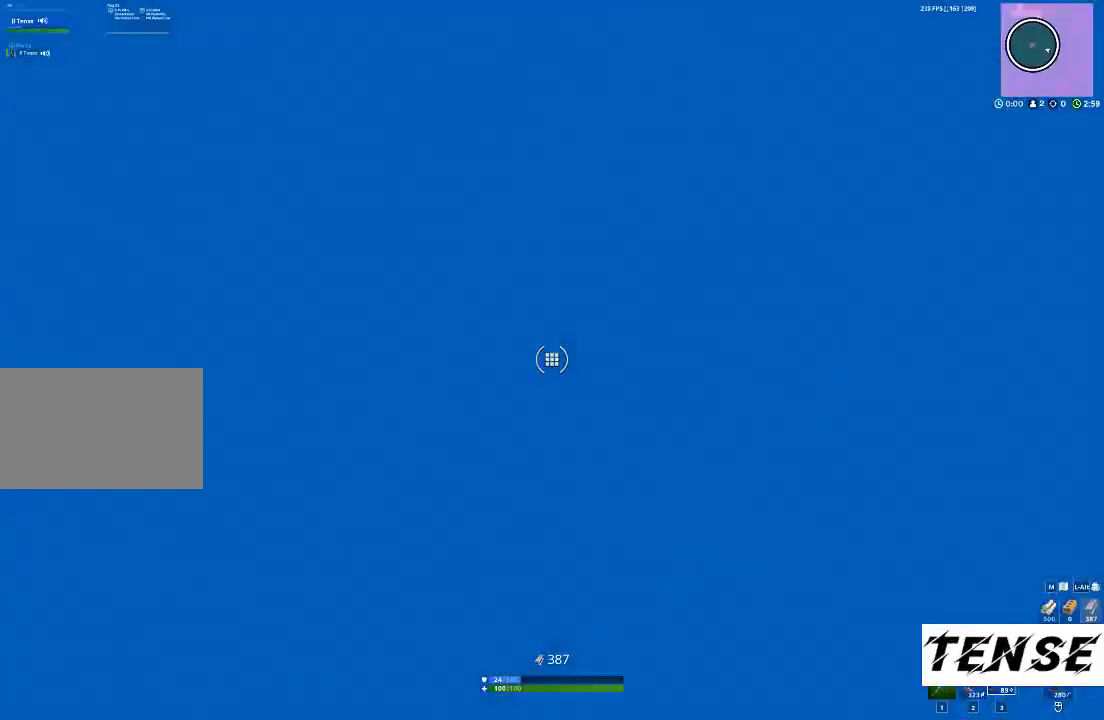
{"keys": ["1"], "mouse": [], "events": [[433, "1", "down"]]}